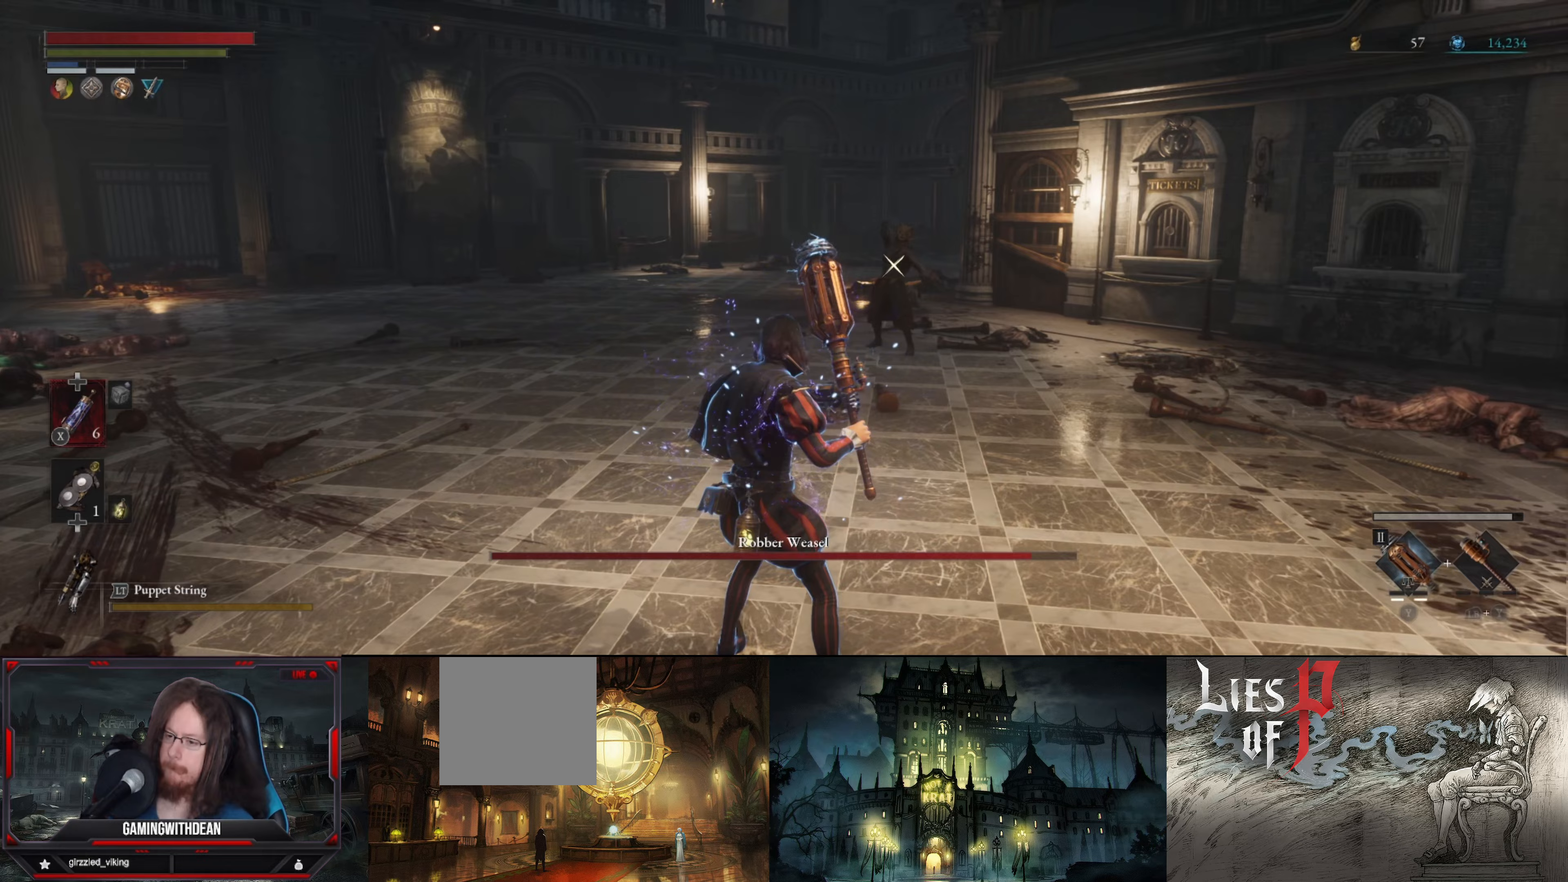
Gameplay with a controller (Xbox layout); each line is a JSON object with the inputs held at the frame after it. "events" lists button and stick changes between this image and that frame as [ms after this image, input, new state], when the widget could be followed in between. Not read: L3 R3.
{"buttons": ["L1"], "left_stick": "up-left", "right_stick": "center", "events": [[183, "left_stick", "left"], [317, "L1", "down"], [333, "B", "down"], [350, "left_stick", "up-left"], [417, "B", "up"]]}
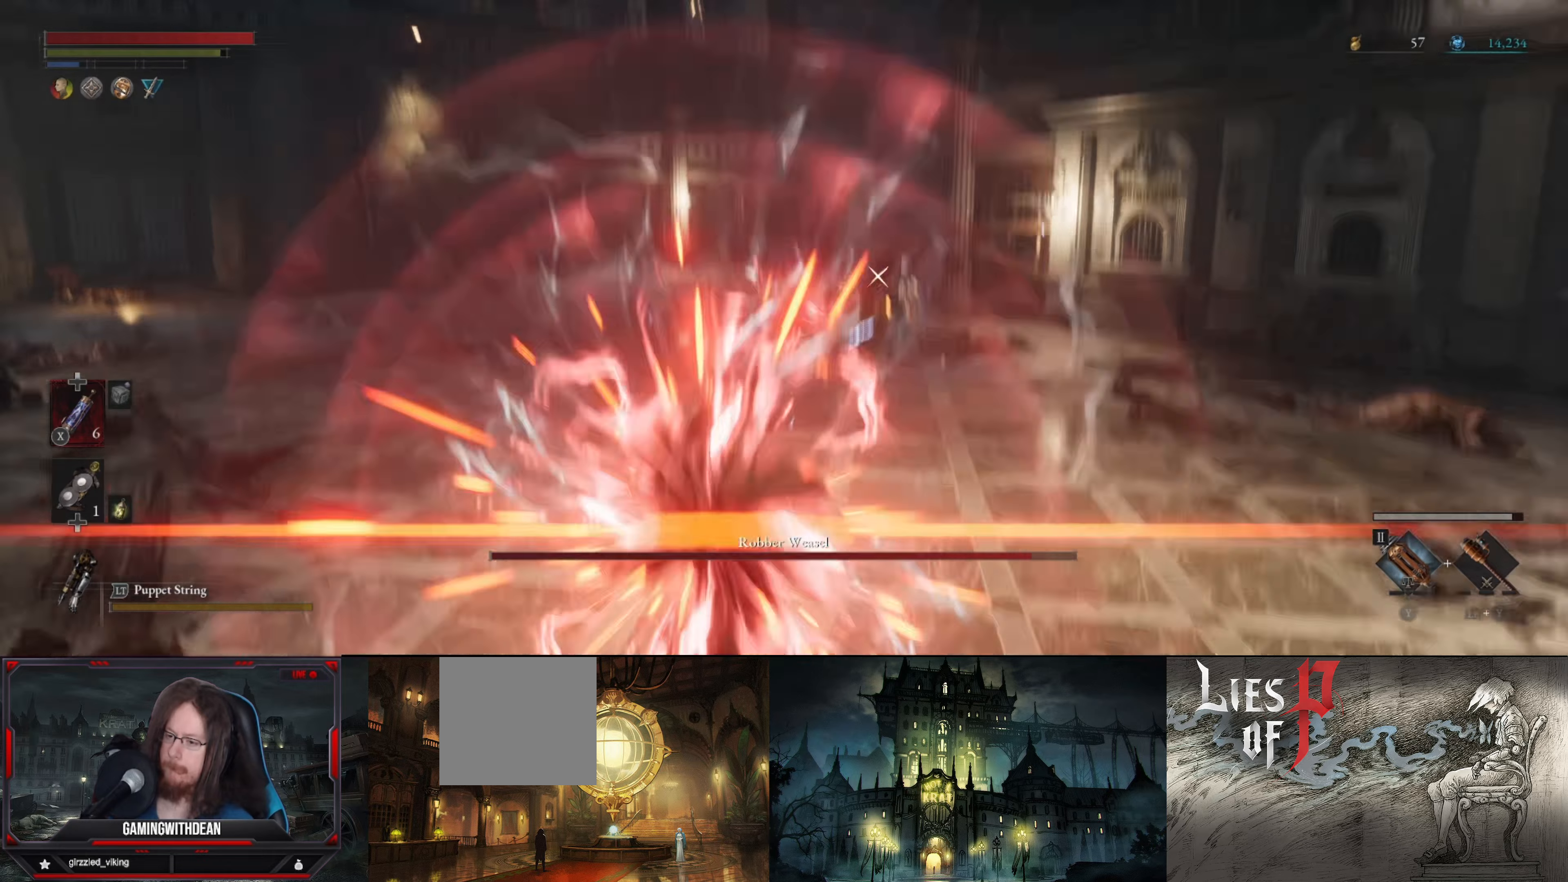
{"buttons": [], "left_stick": "up-left", "right_stick": "center", "events": [[83, "L1", "up"]]}
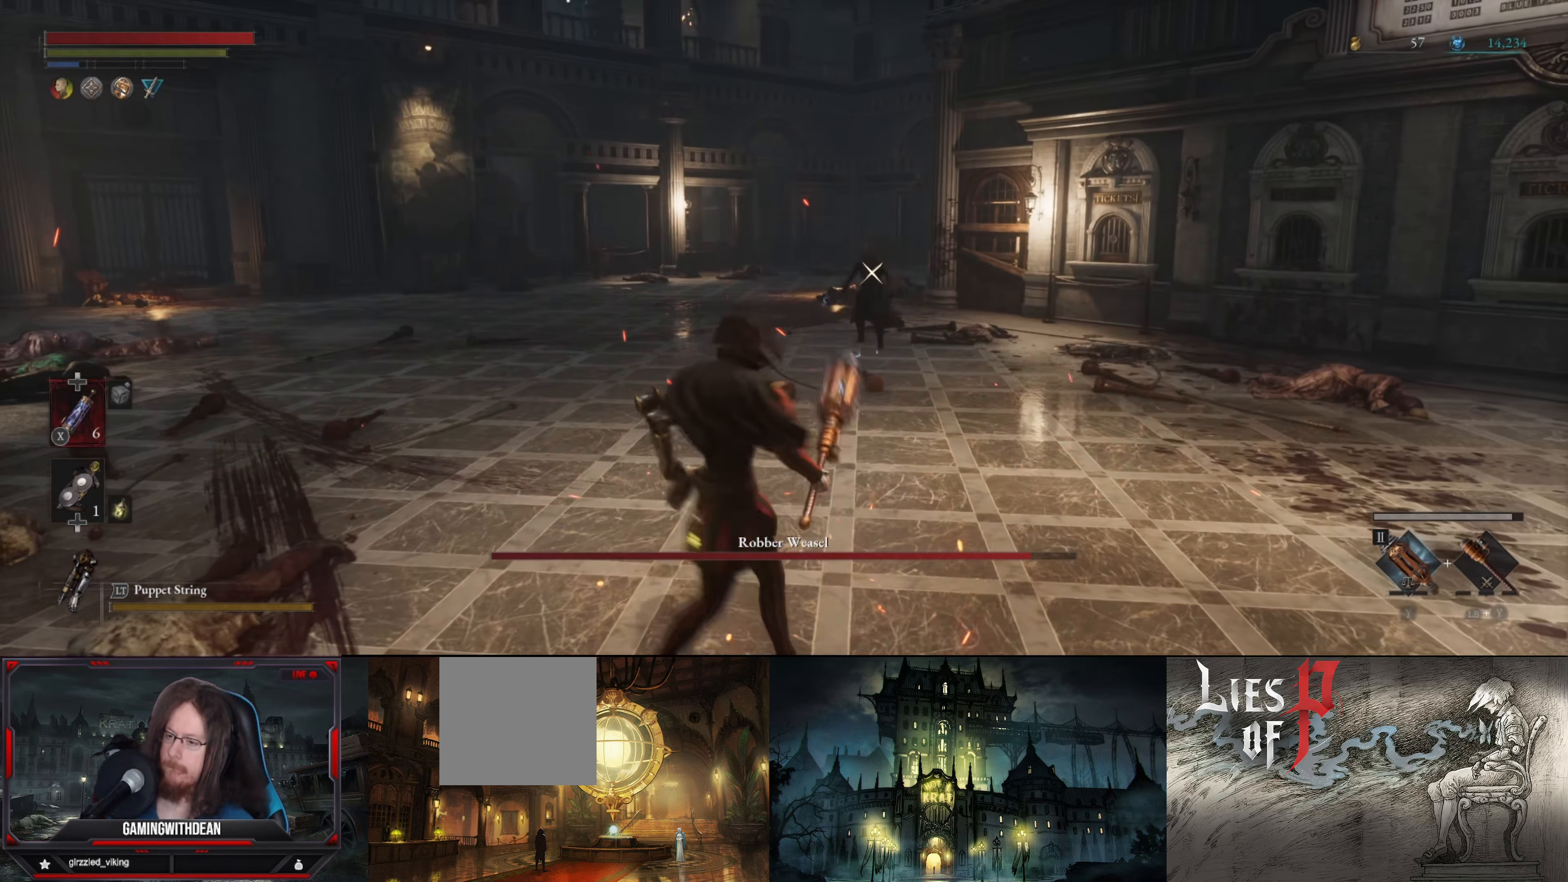
{"buttons": [], "left_stick": "up-left", "right_stick": "center", "events": []}
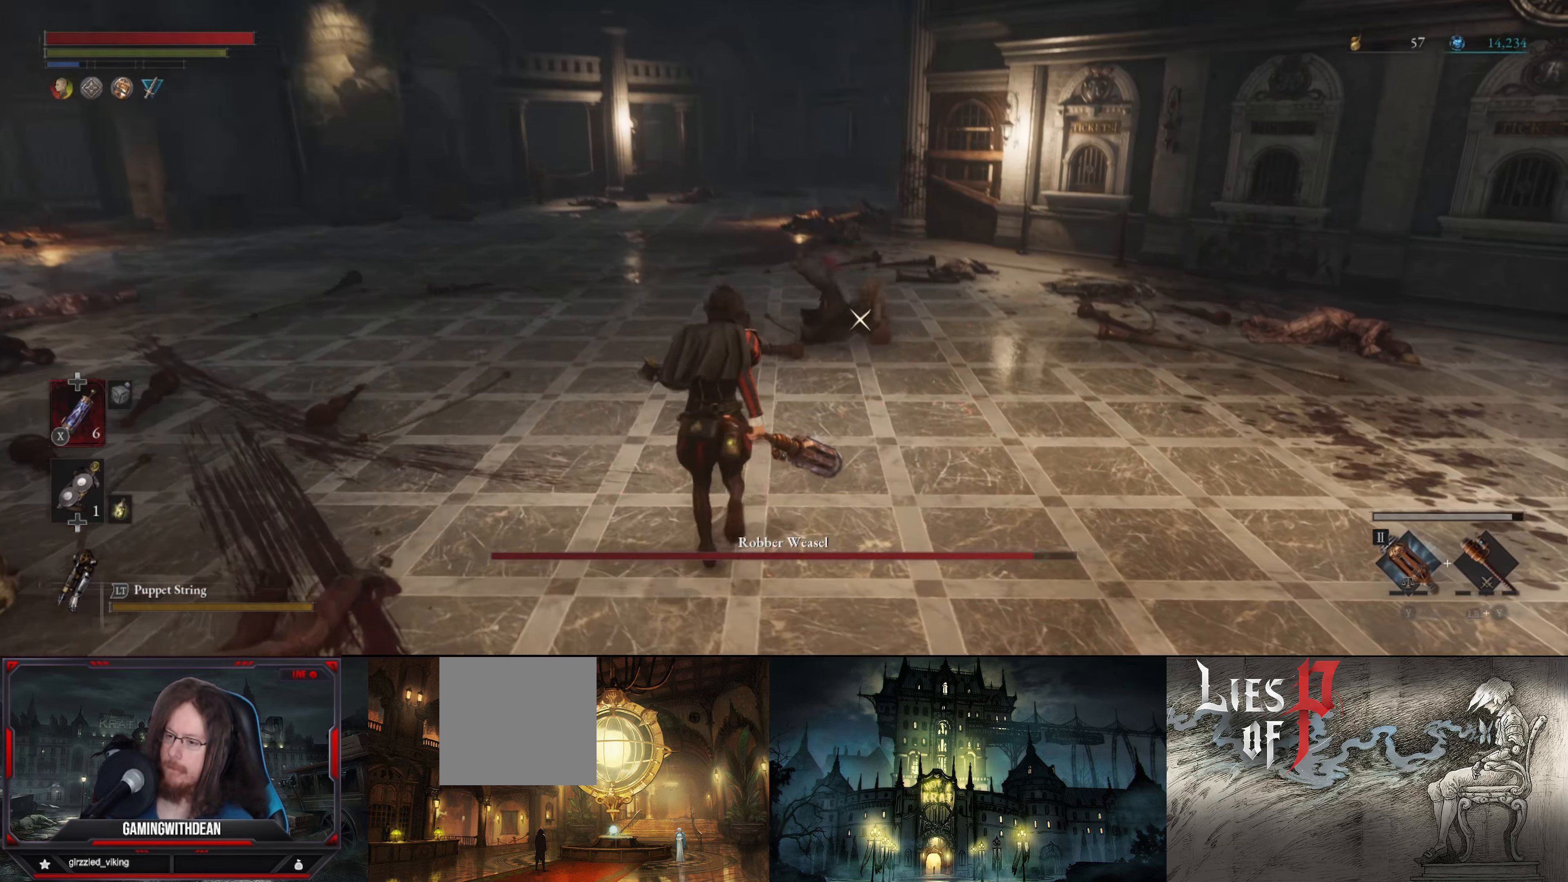
{"buttons": [], "left_stick": "up-left", "right_stick": "center", "events": []}
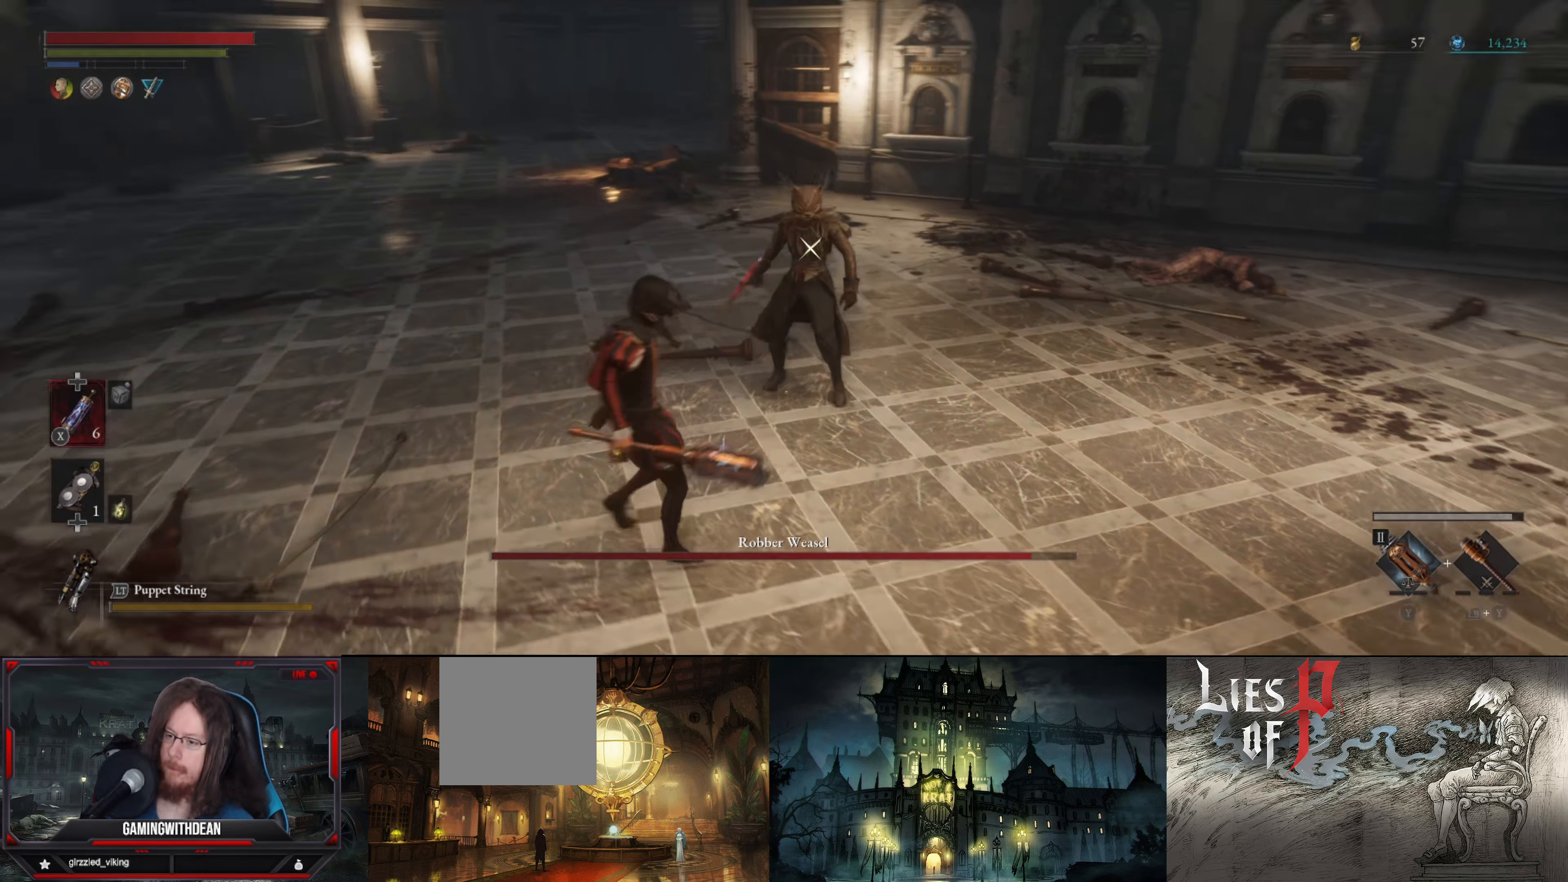
{"buttons": ["L1"], "left_stick": "up-left", "right_stick": "center", "events": [[450, "L1", "down"]]}
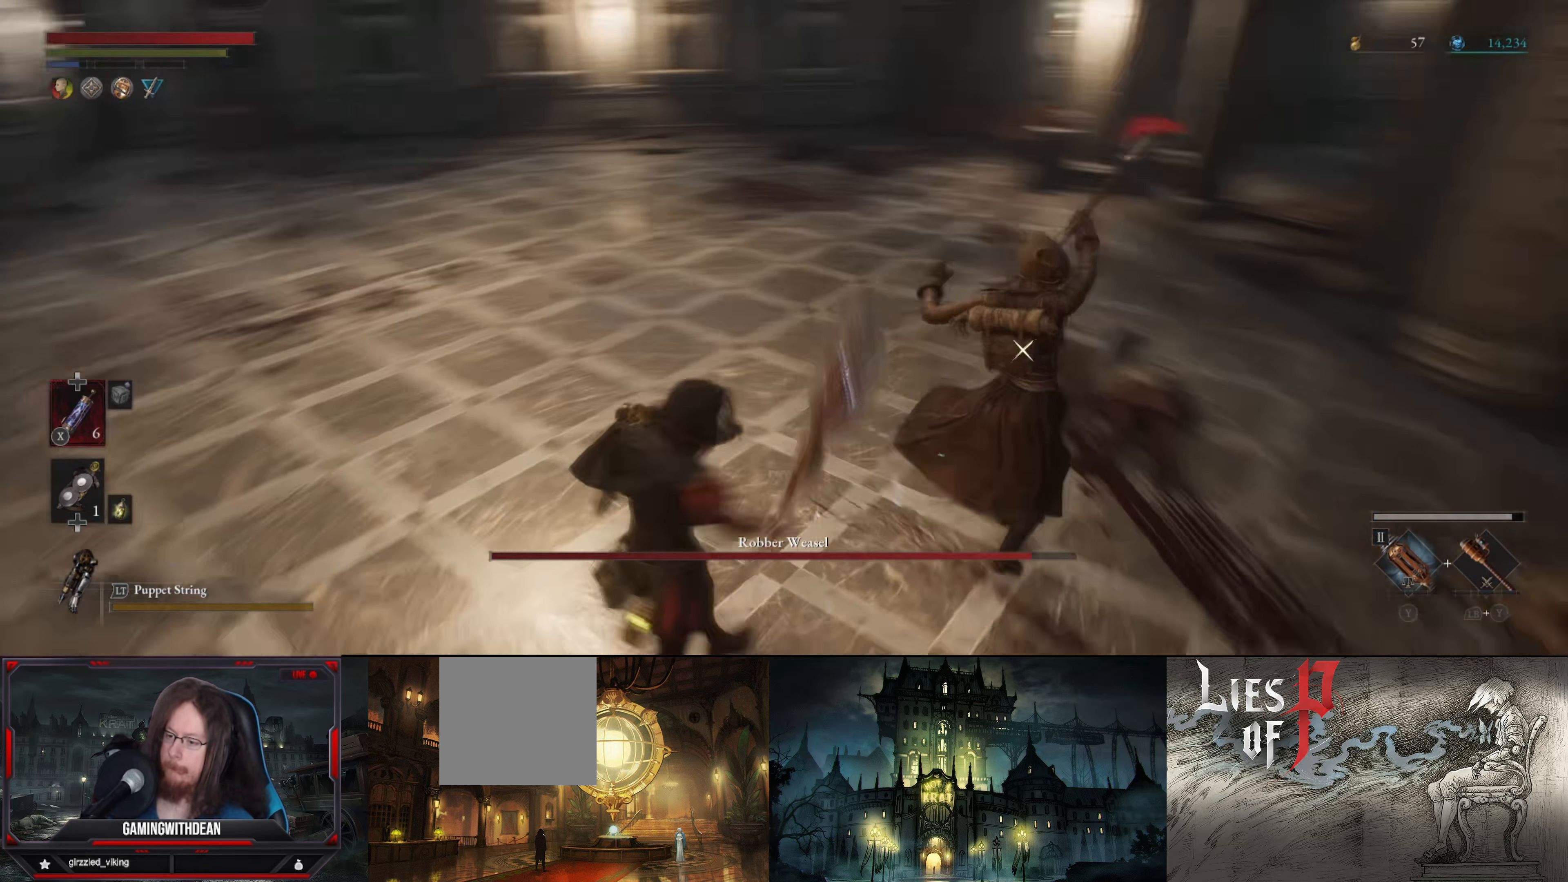
{"buttons": ["L1"], "left_stick": "up-left", "right_stick": "center", "events": [[150, "L1", "up"], [466, "L1", "down"]]}
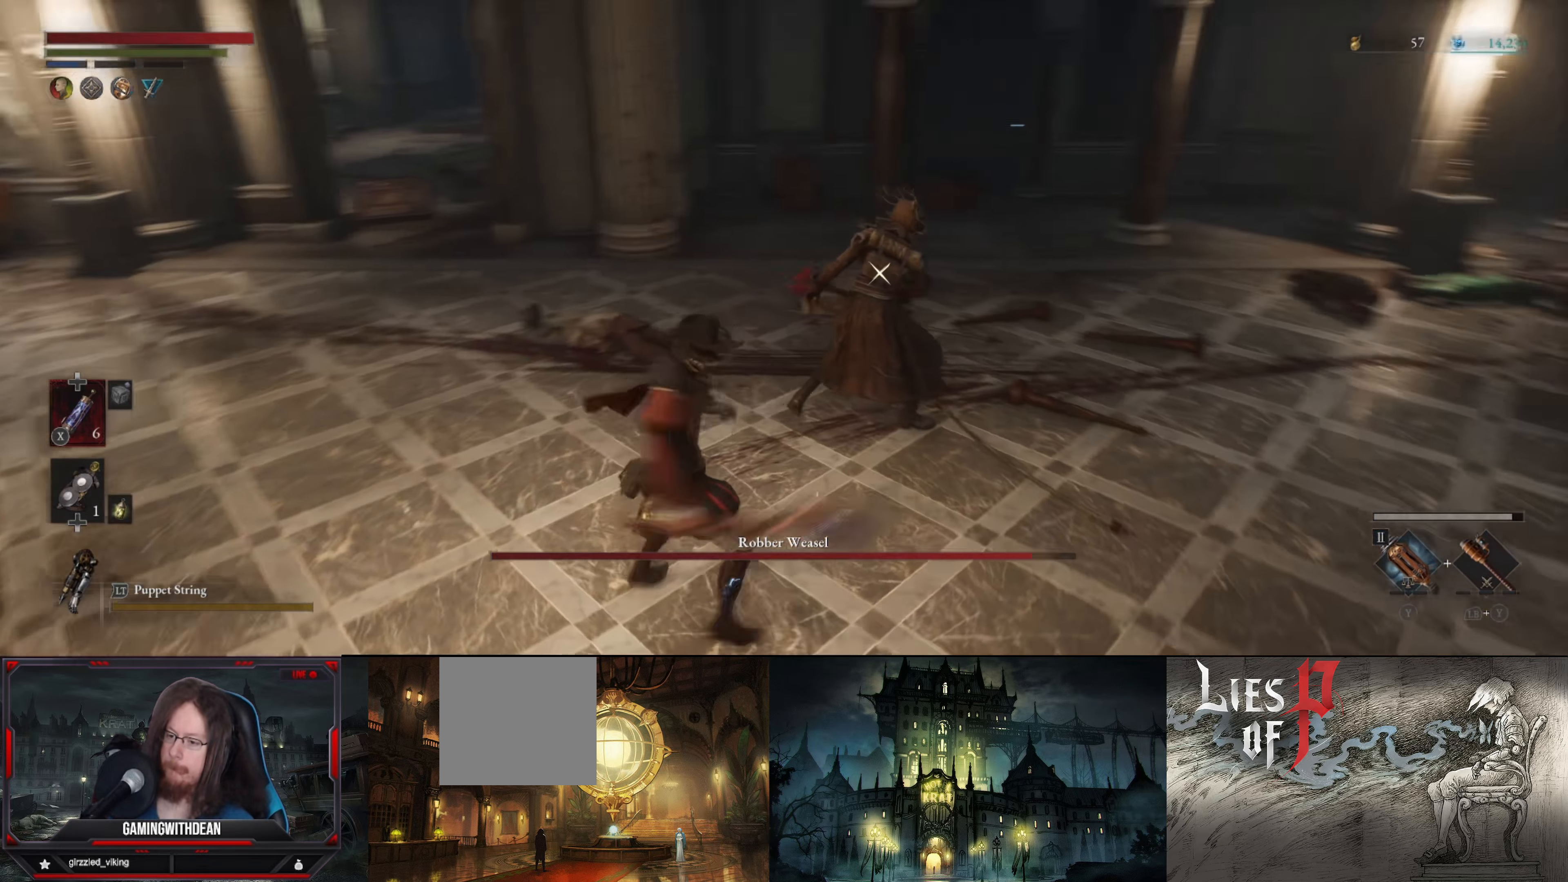
{"buttons": [], "left_stick": "up", "right_stick": "center", "events": [[166, "L1", "up"], [500, "left_stick", "up"]]}
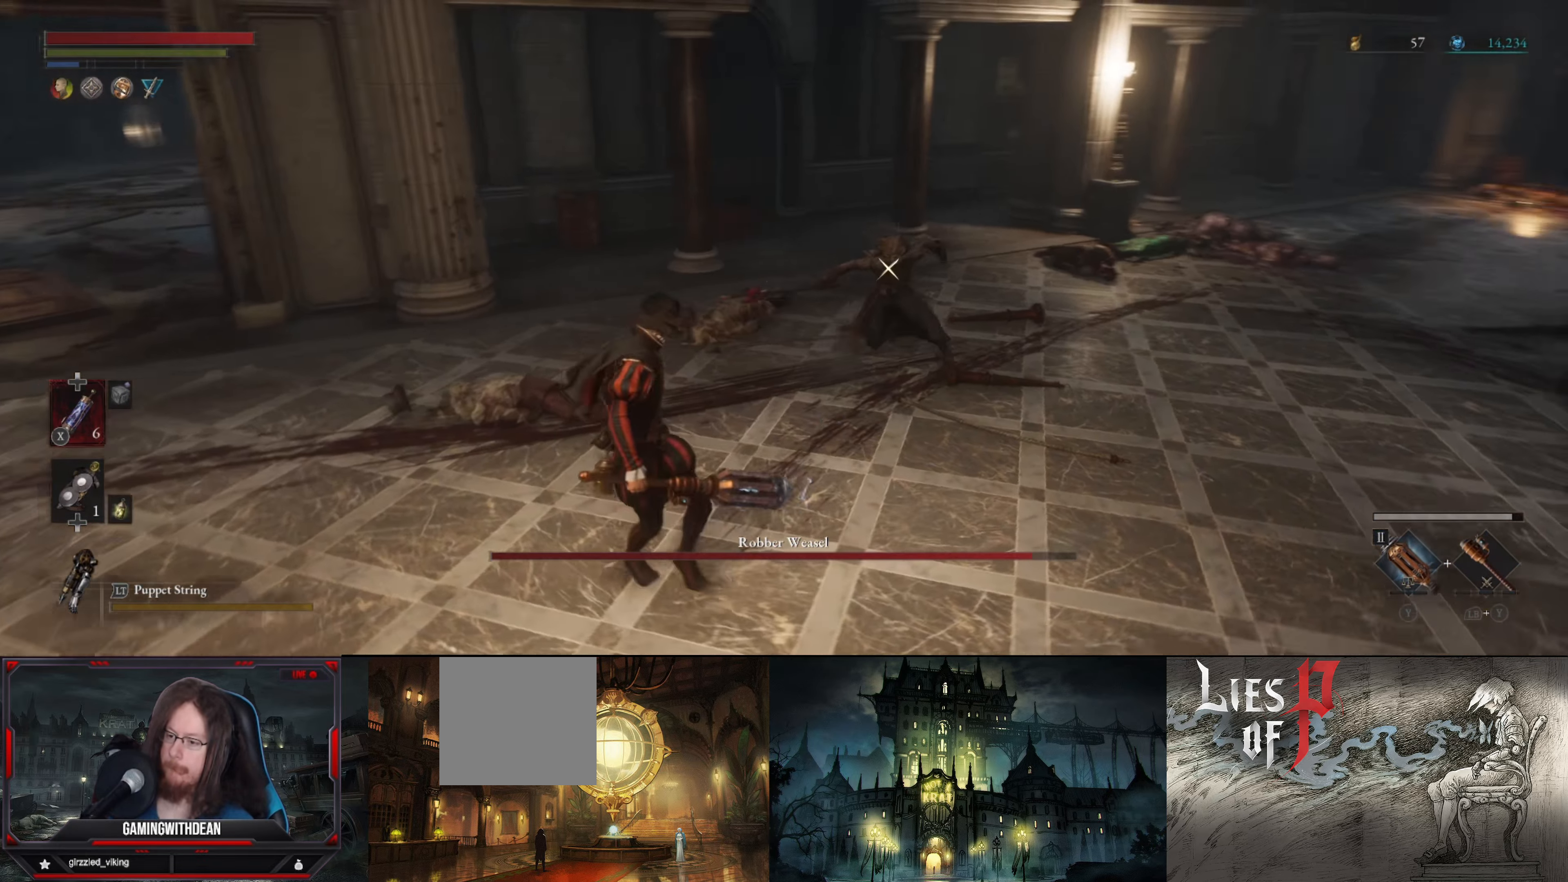
{"buttons": [], "left_stick": "up", "right_stick": "center", "events": [[283, "R1", "down"], [416, "R1", "up"]]}
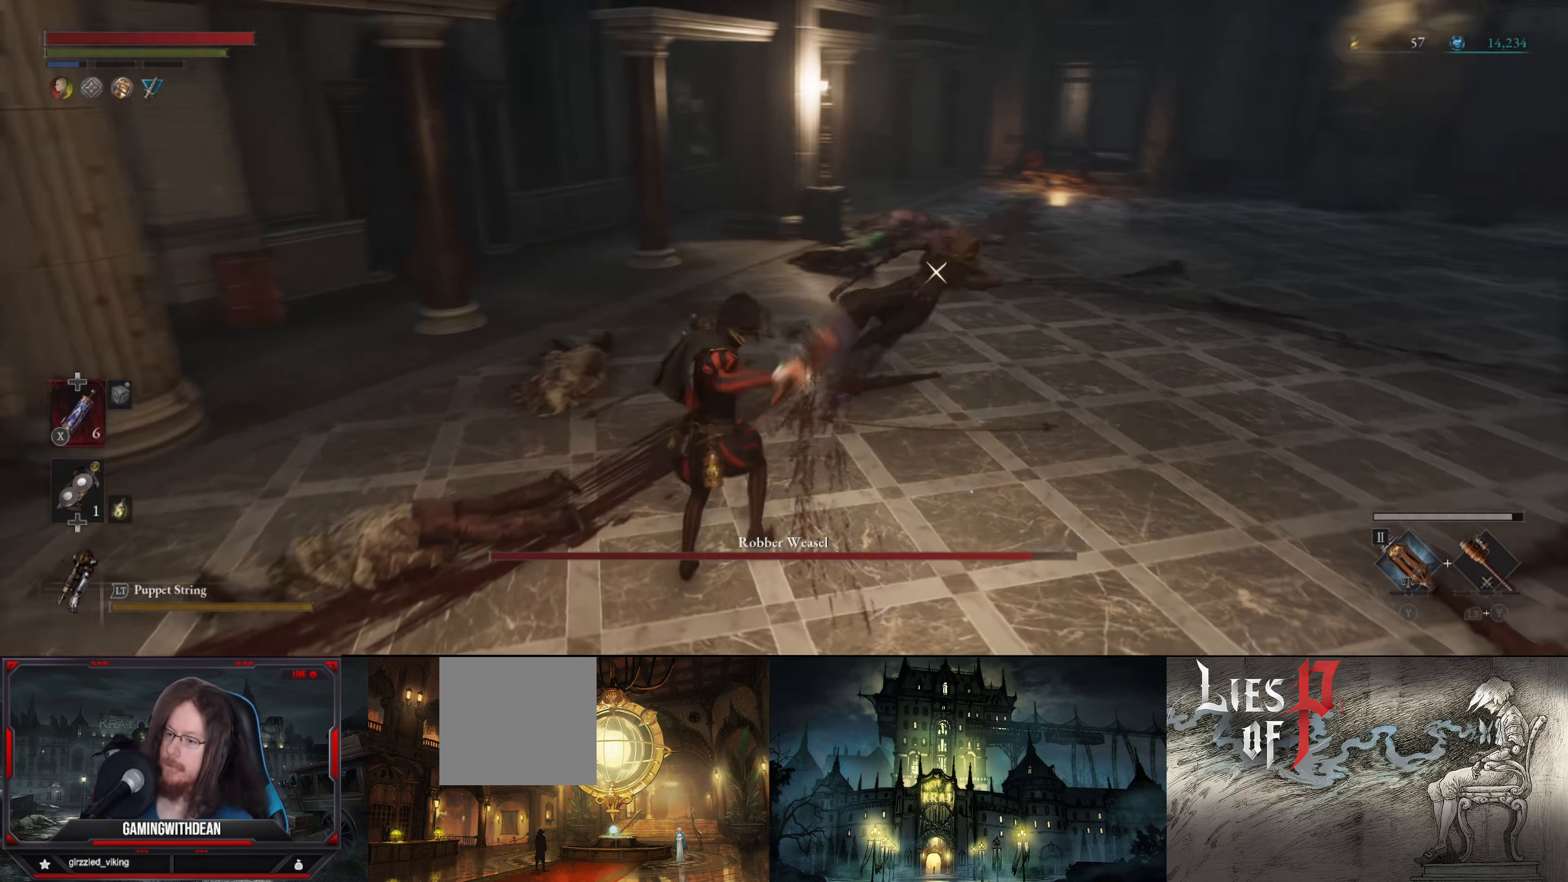
{"buttons": [], "left_stick": "center", "right_stick": "center", "events": [[50, "left_stick", "center"], [400, "R1", "down"], [483, "R1", "up"]]}
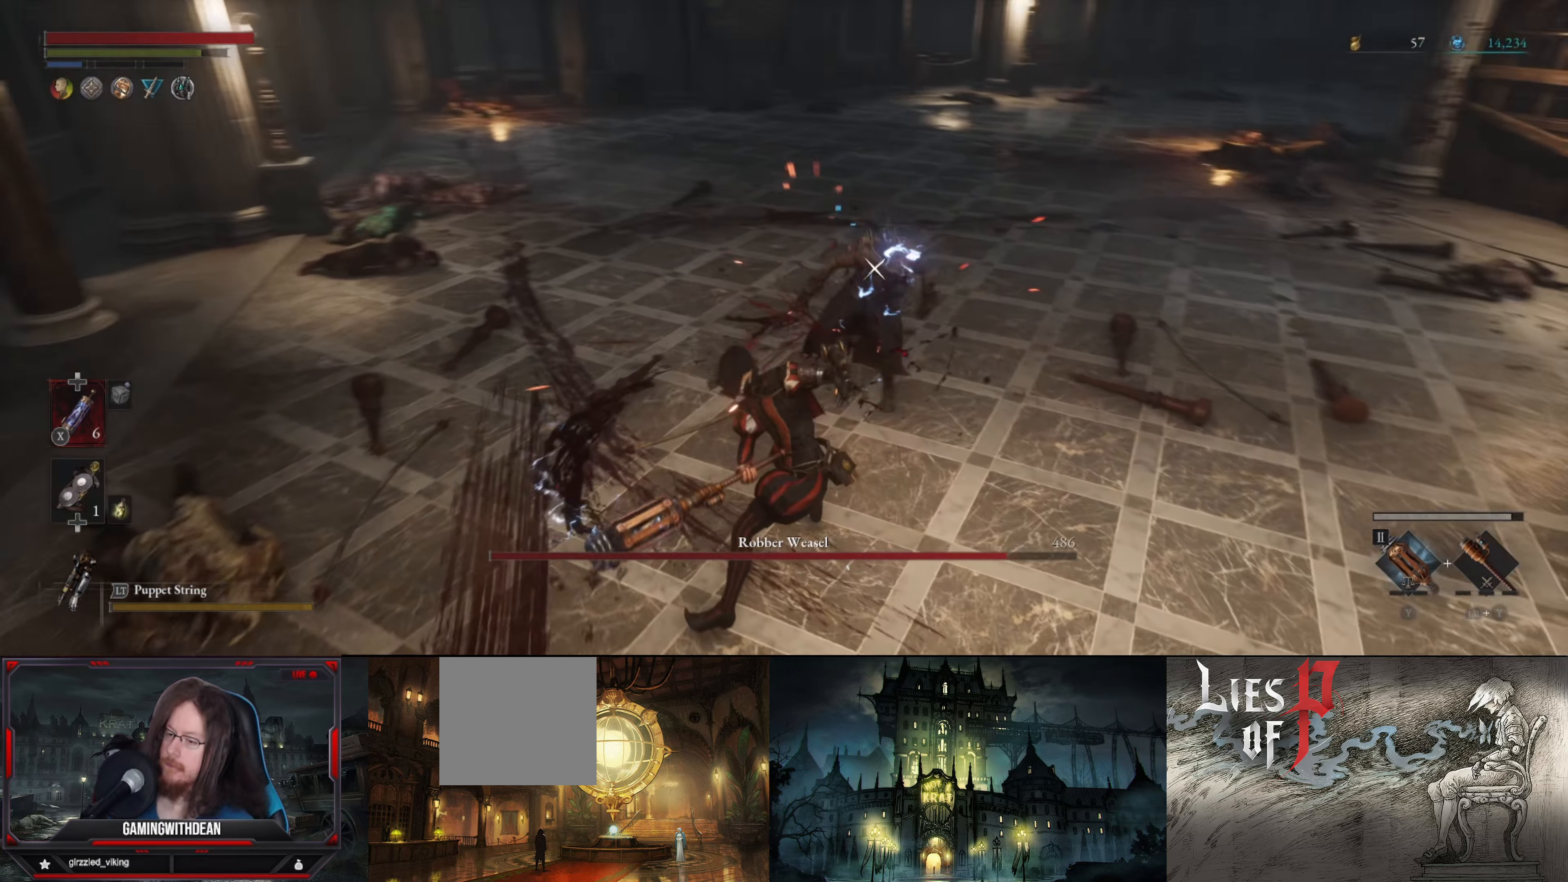
{"buttons": [], "left_stick": "center", "right_stick": "center", "events": []}
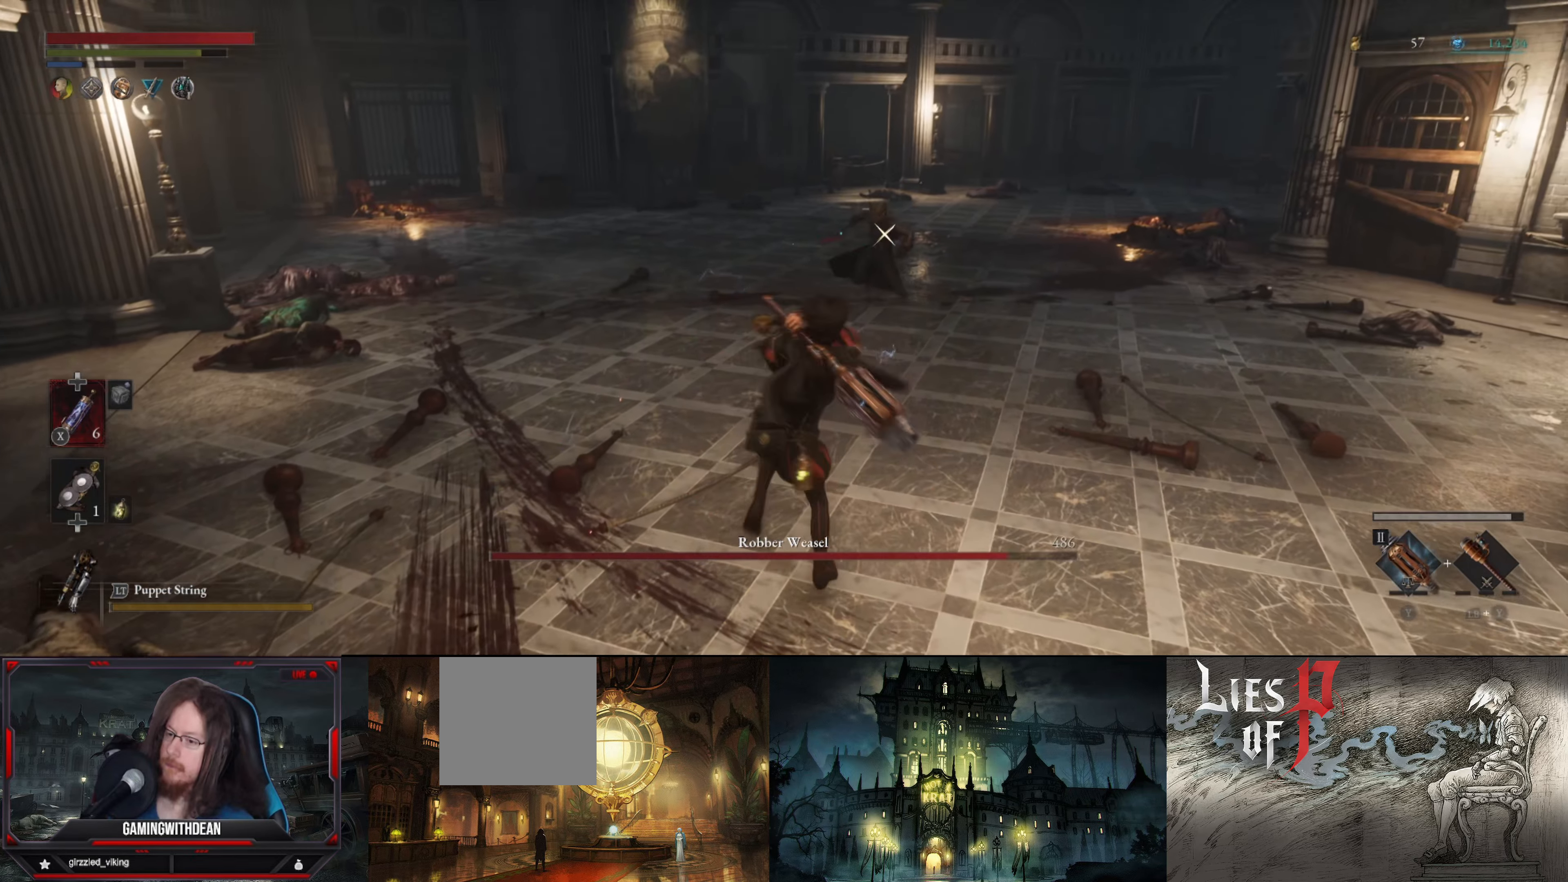
{"buttons": [], "left_stick": "down-left", "right_stick": "center", "events": [[200, "left_stick", "down-left"]]}
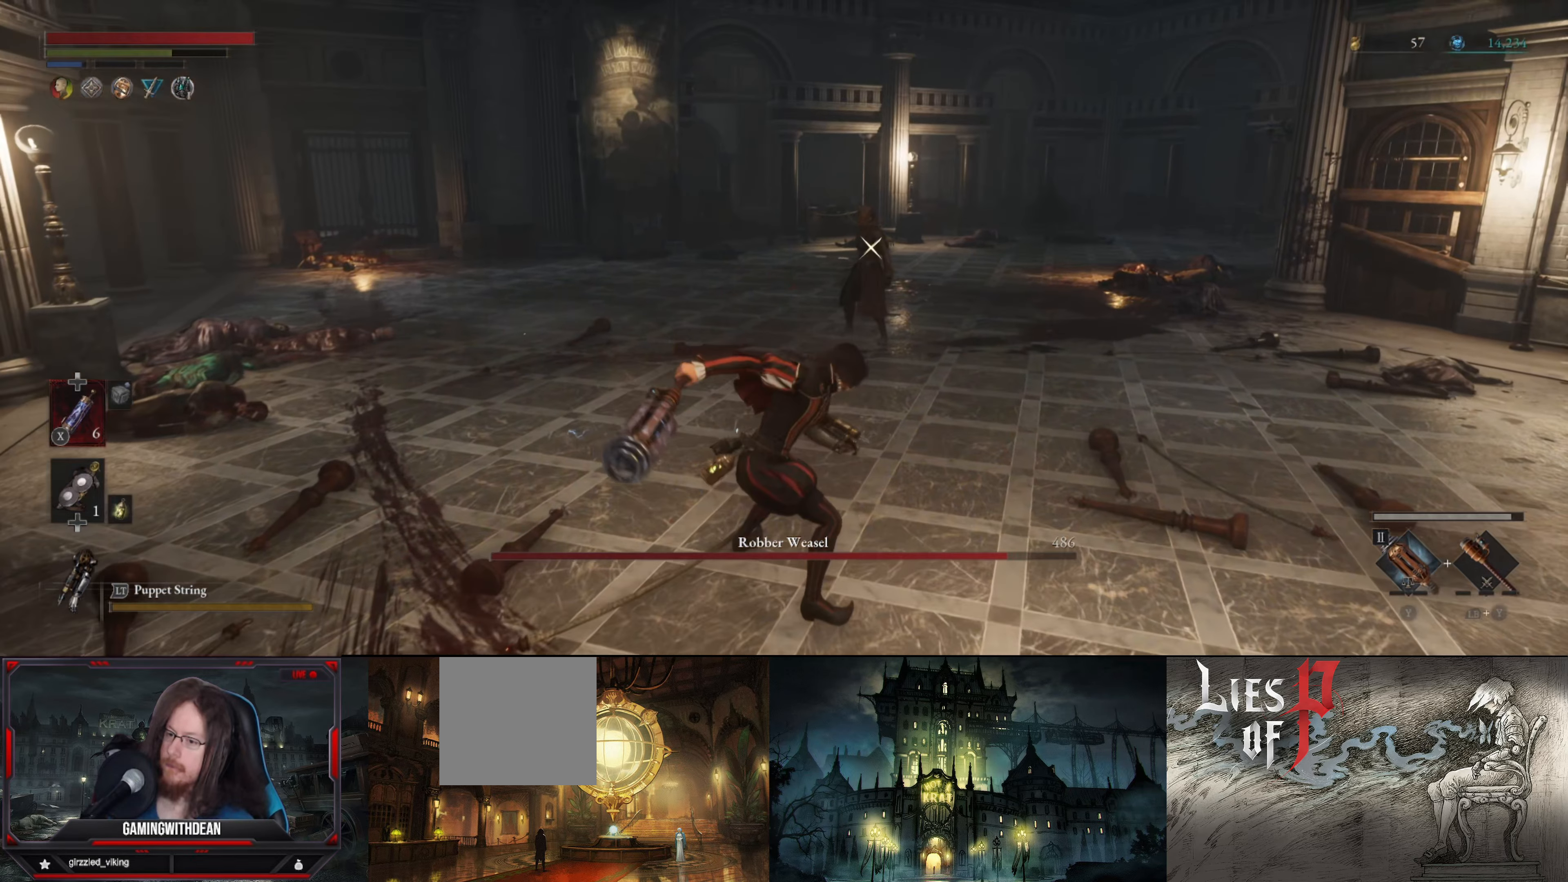
{"buttons": [], "left_stick": "up-left", "right_stick": "center", "events": [[383, "left_stick", "up-left"]]}
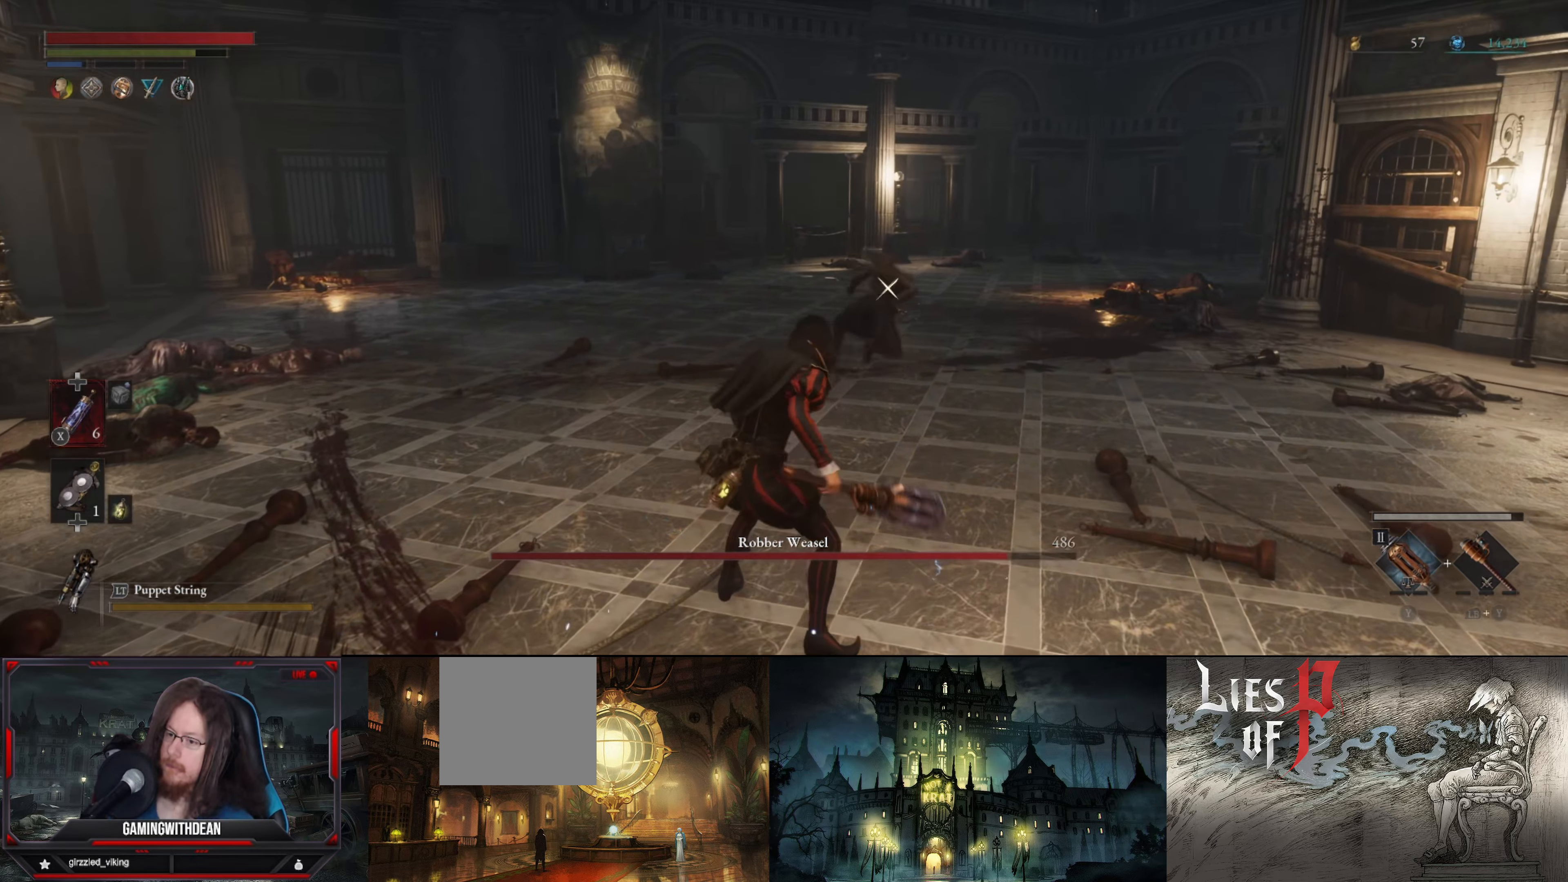
{"buttons": [], "left_stick": "up-left", "right_stick": "center", "events": []}
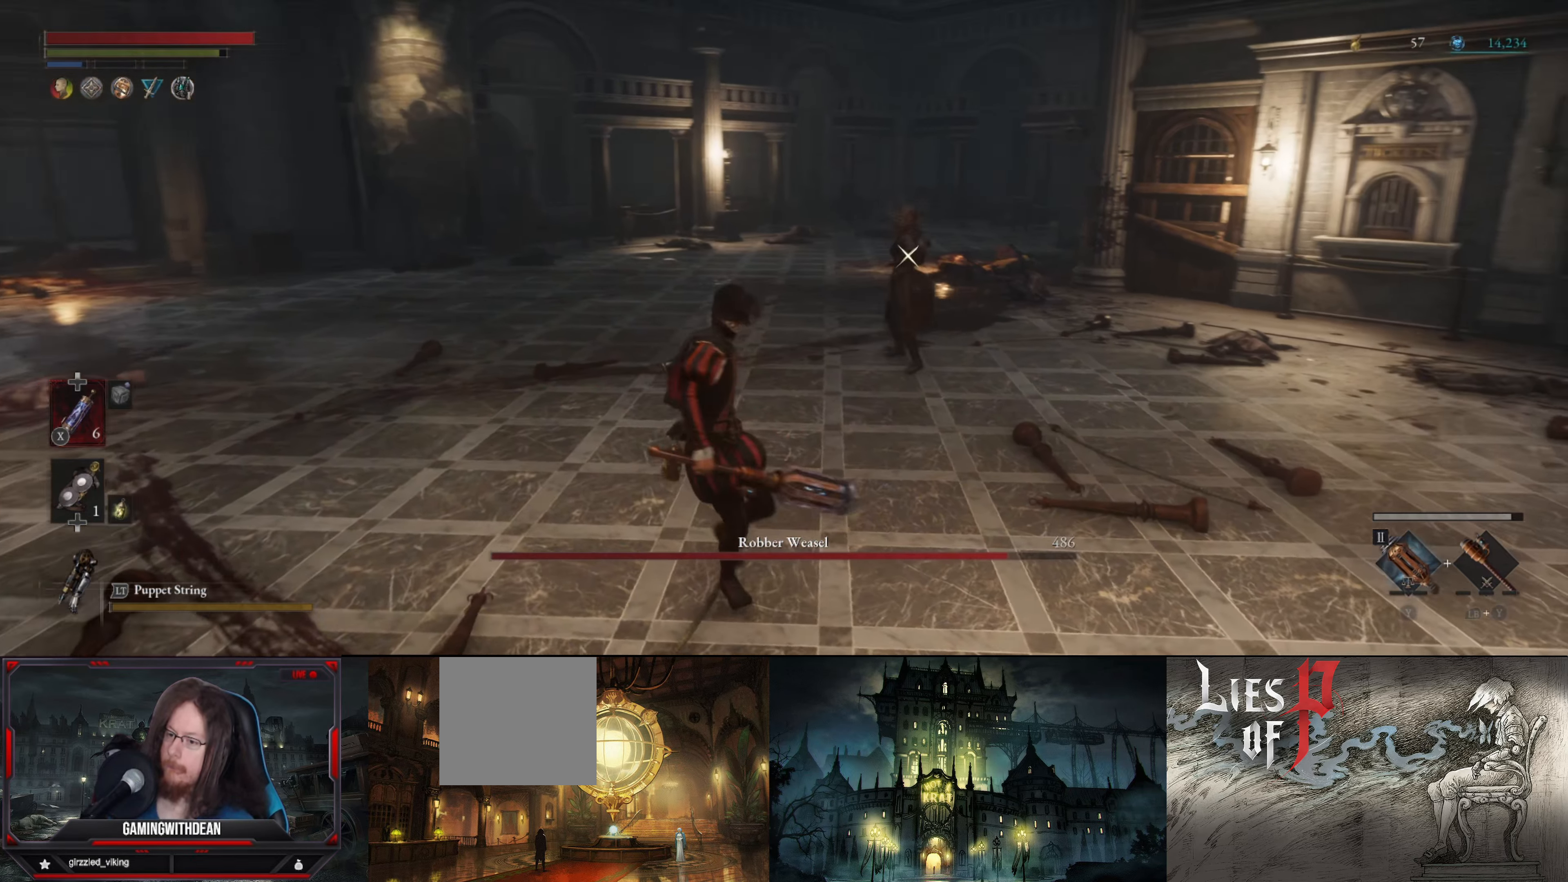
{"buttons": [], "left_stick": "up-left", "right_stick": "center", "events": []}
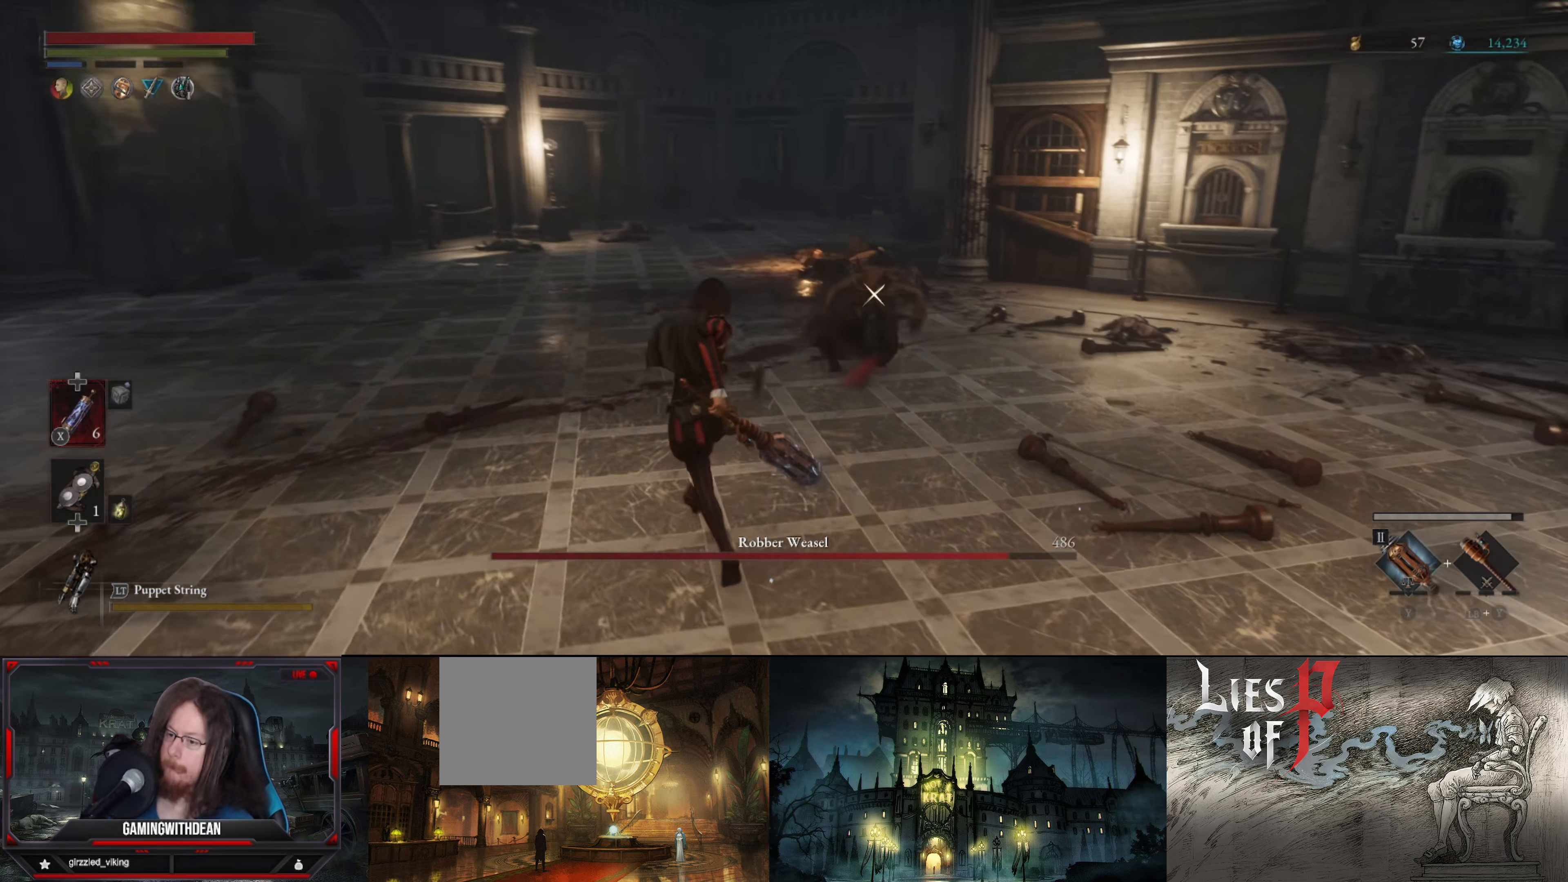
{"buttons": [], "left_stick": "up", "right_stick": "center", "events": [[17, "L1", "down"], [183, "L1", "up"], [500, "left_stick", "up"]]}
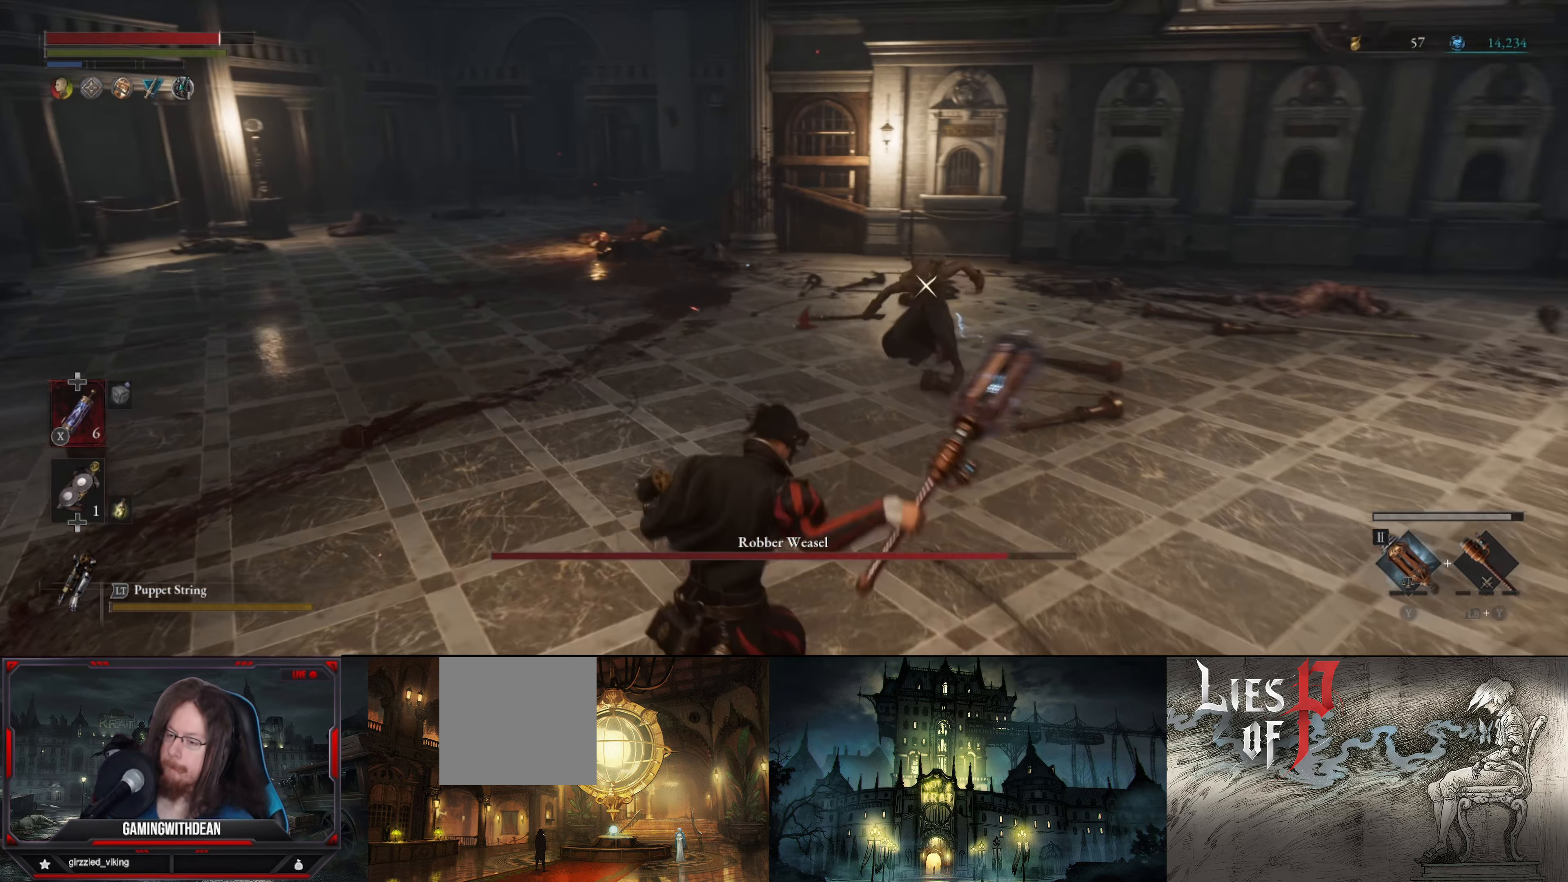
{"buttons": [], "left_stick": "up", "right_stick": "center", "events": []}
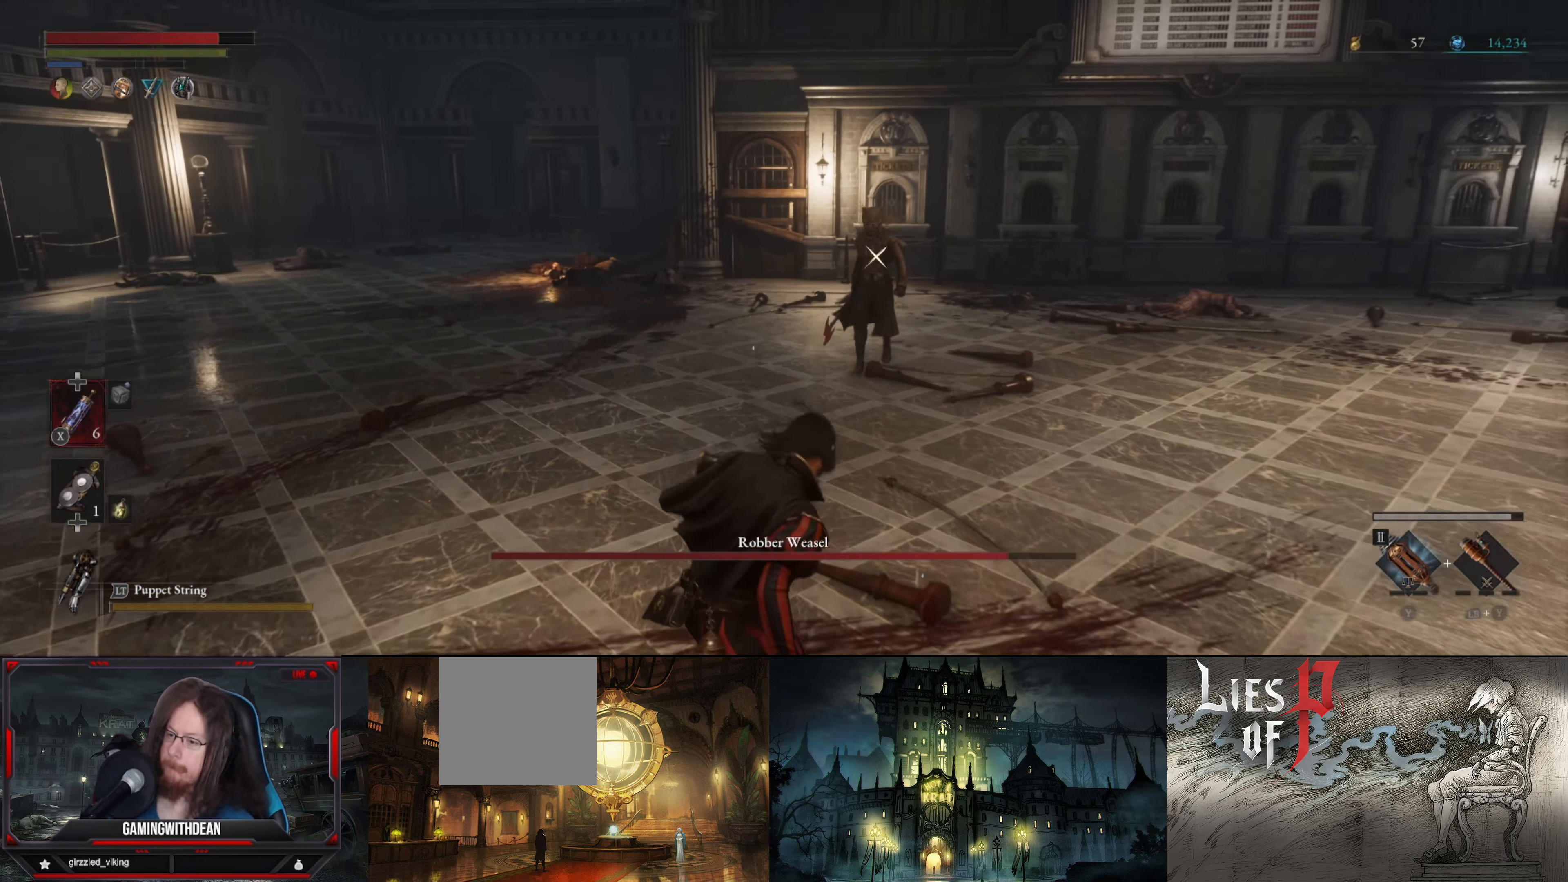
{"buttons": [], "left_stick": "up", "right_stick": "center", "events": []}
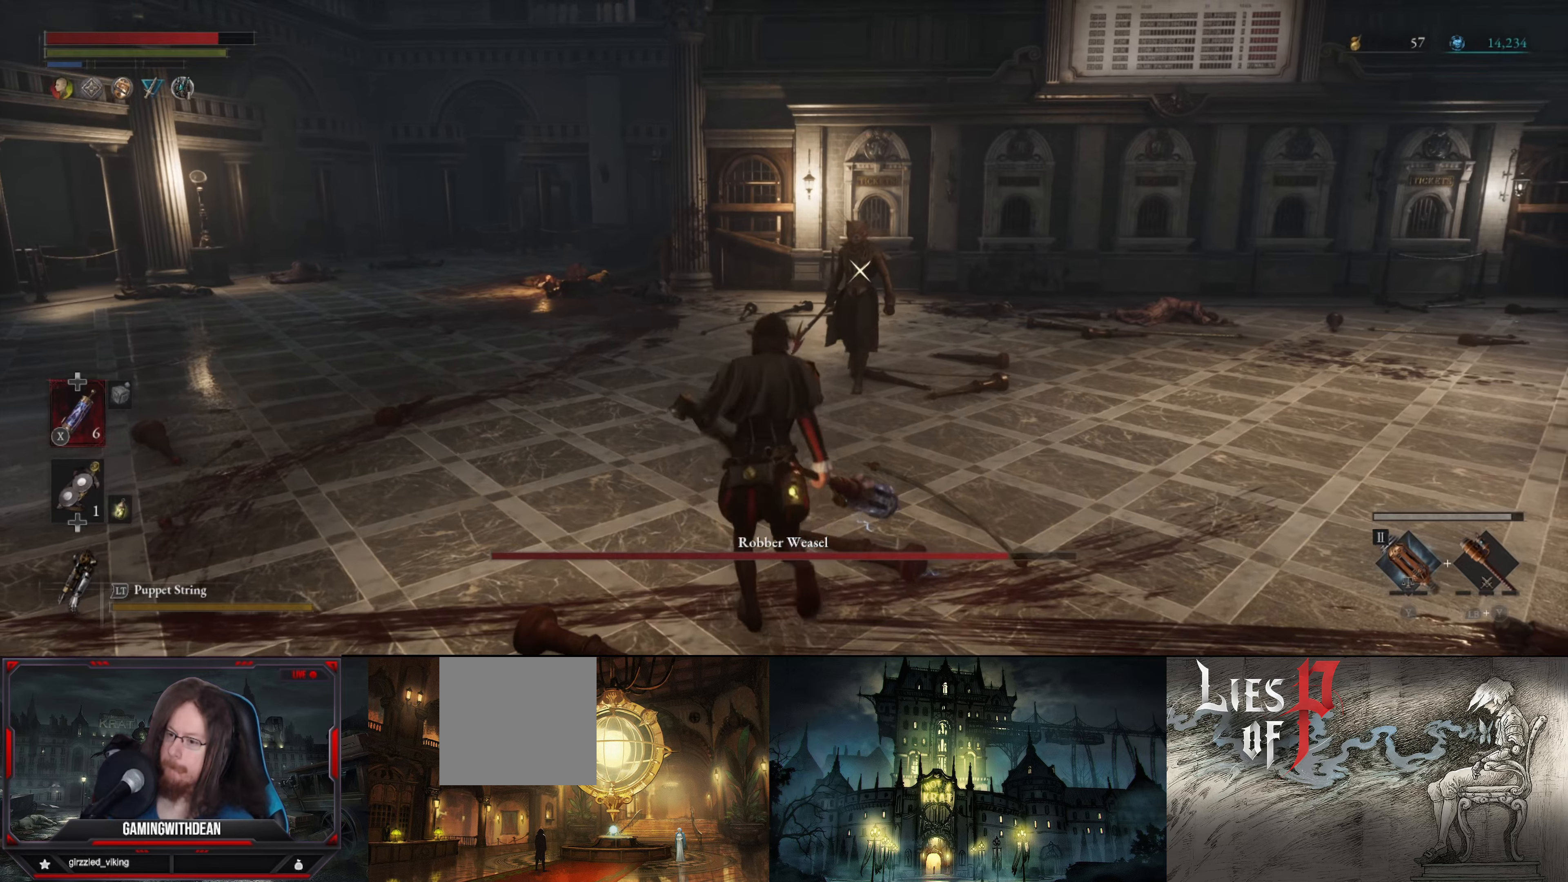
{"buttons": [], "left_stick": "up-left", "right_stick": "center", "events": [[17, "left_stick", "up-left"]]}